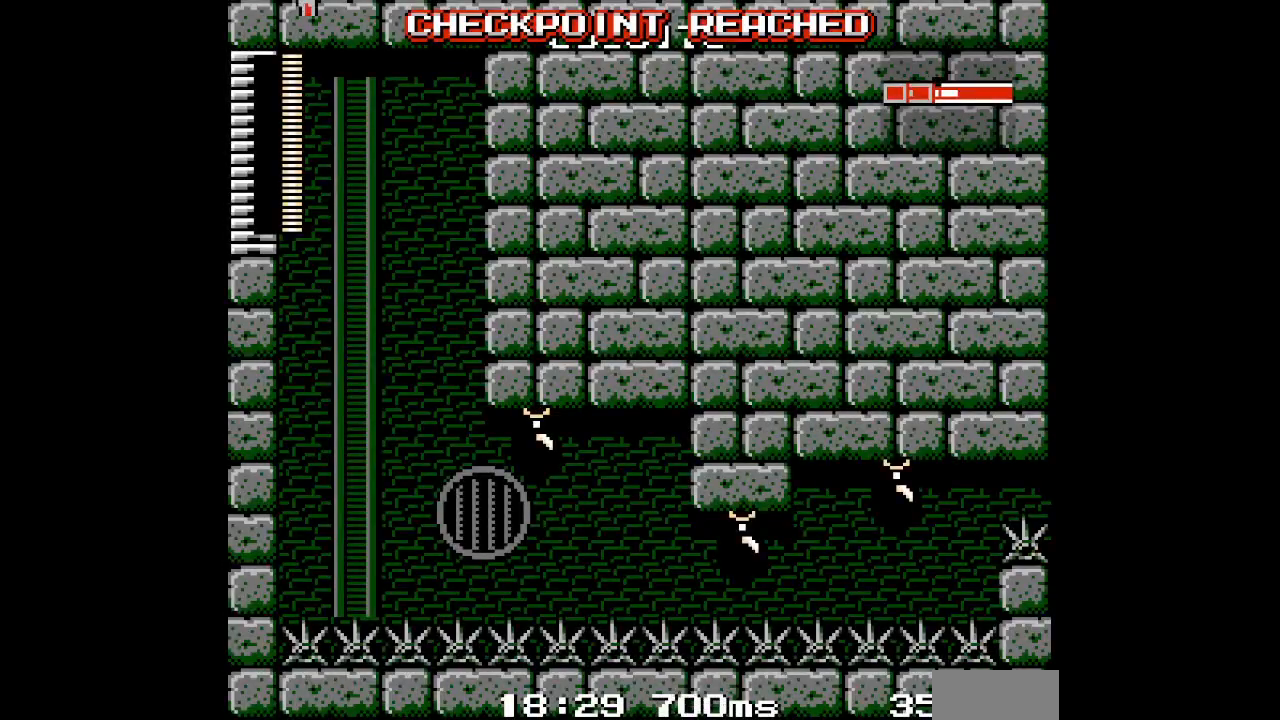
Gameplay with a controller (PlayStation layout); each line is a JSON object with the inputs held at the frame after it. "events" lists button and stick changes between this image and that frame as [ms after this image, input, new state], when the widget could be followed in between. Not read: HOME L2 L3 R2 R3 left_stick right_stick.
{"buttons": [], "events": []}
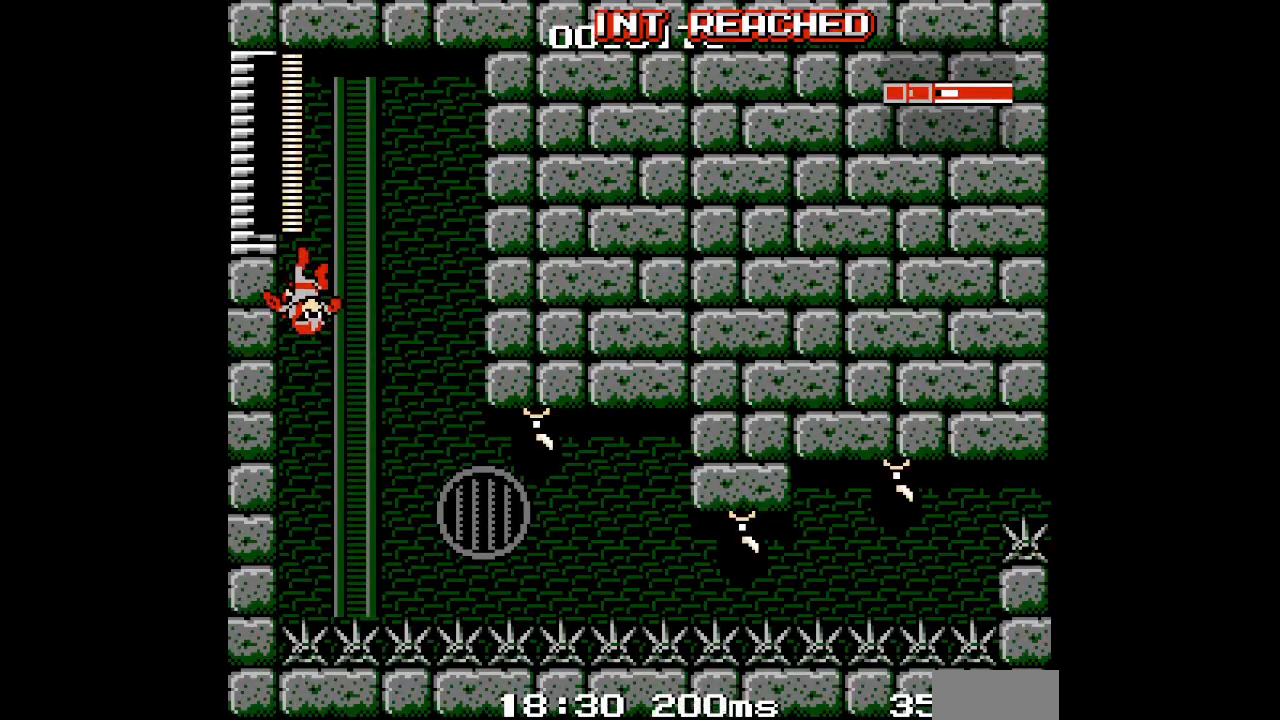
{"buttons": [], "events": []}
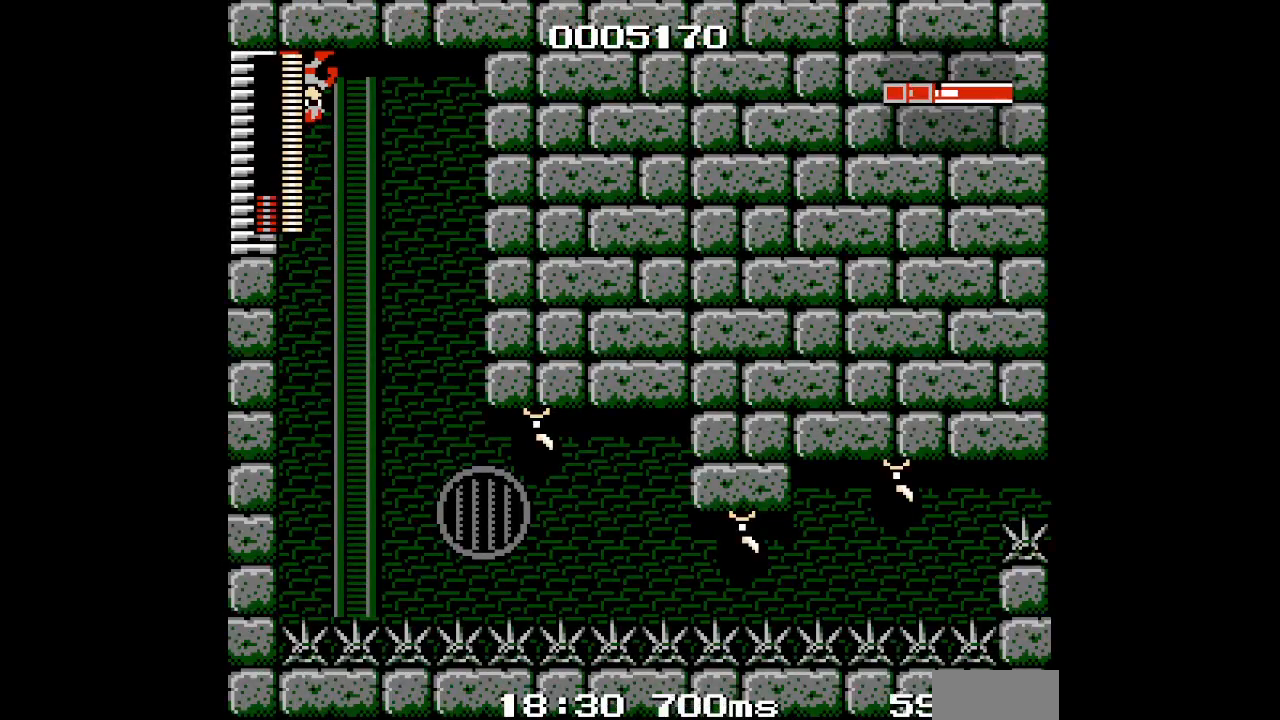
{"buttons": [], "events": []}
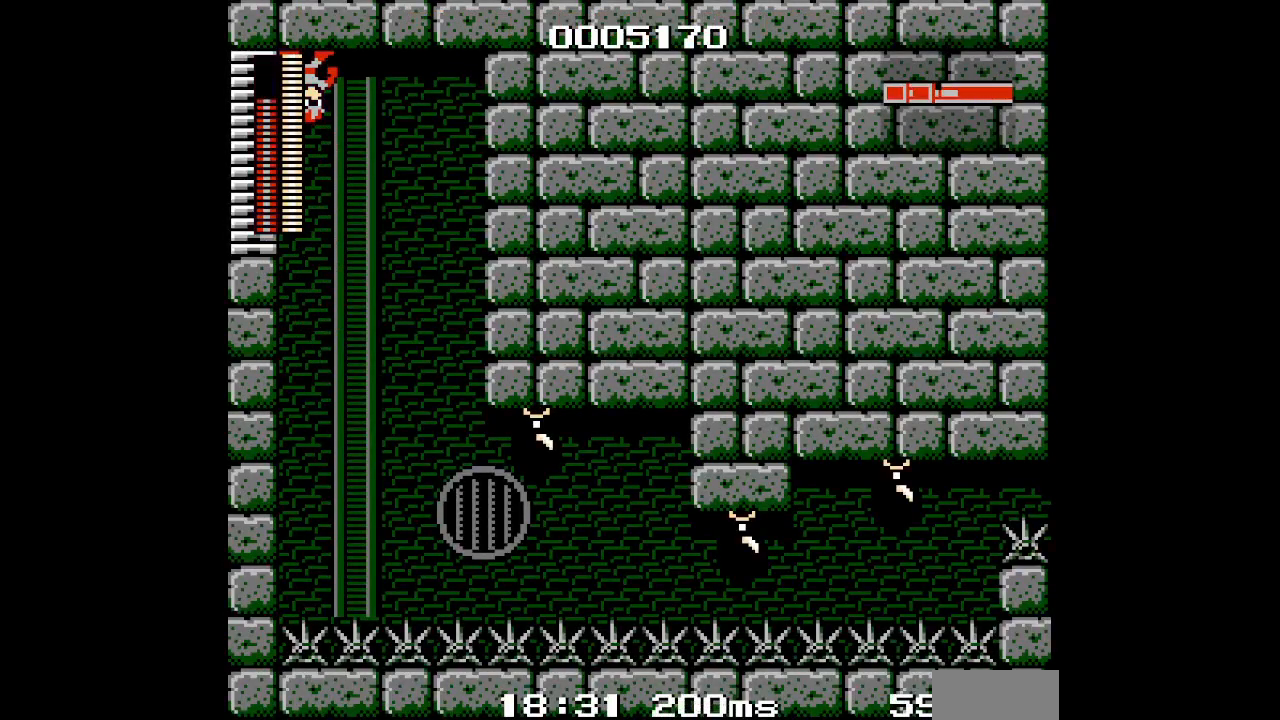
{"buttons": ["DPAD_LEFT"], "events": [[233, "DPAD_LEFT", "down"]]}
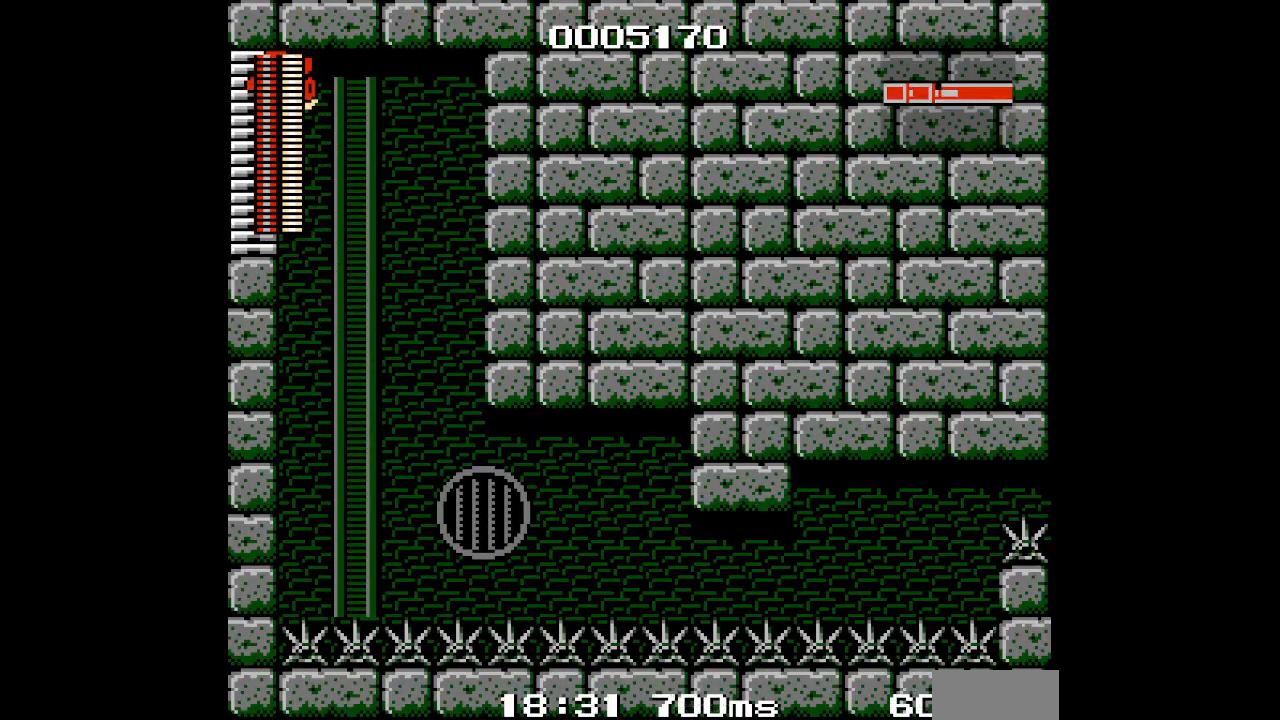
{"buttons": [], "events": [[233, "DPAD_LEFT", "up"]]}
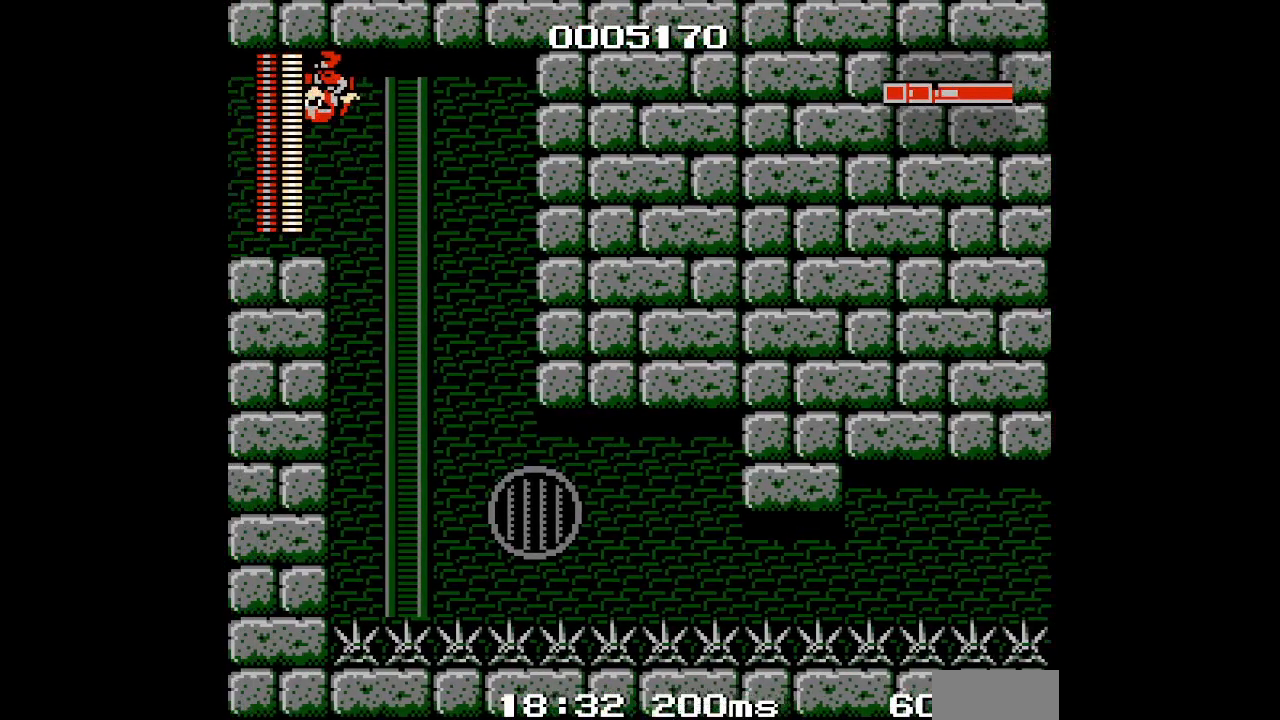
{"buttons": [], "events": []}
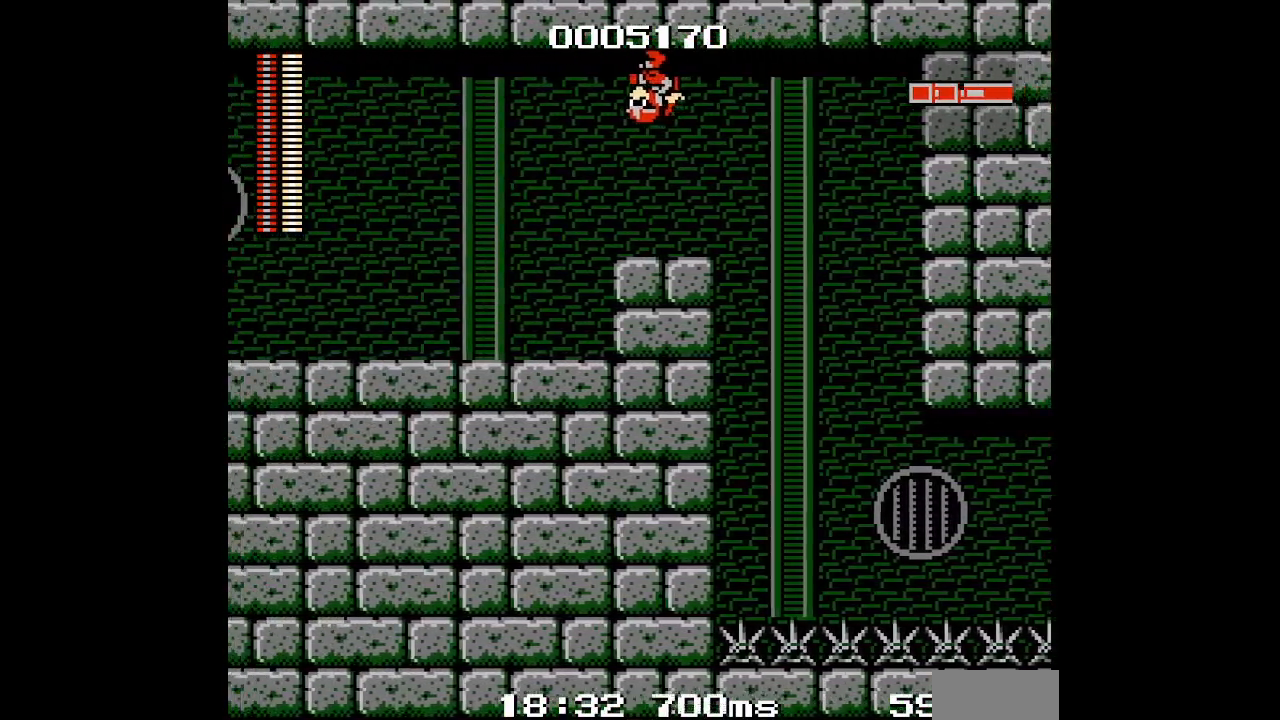
{"buttons": [], "events": []}
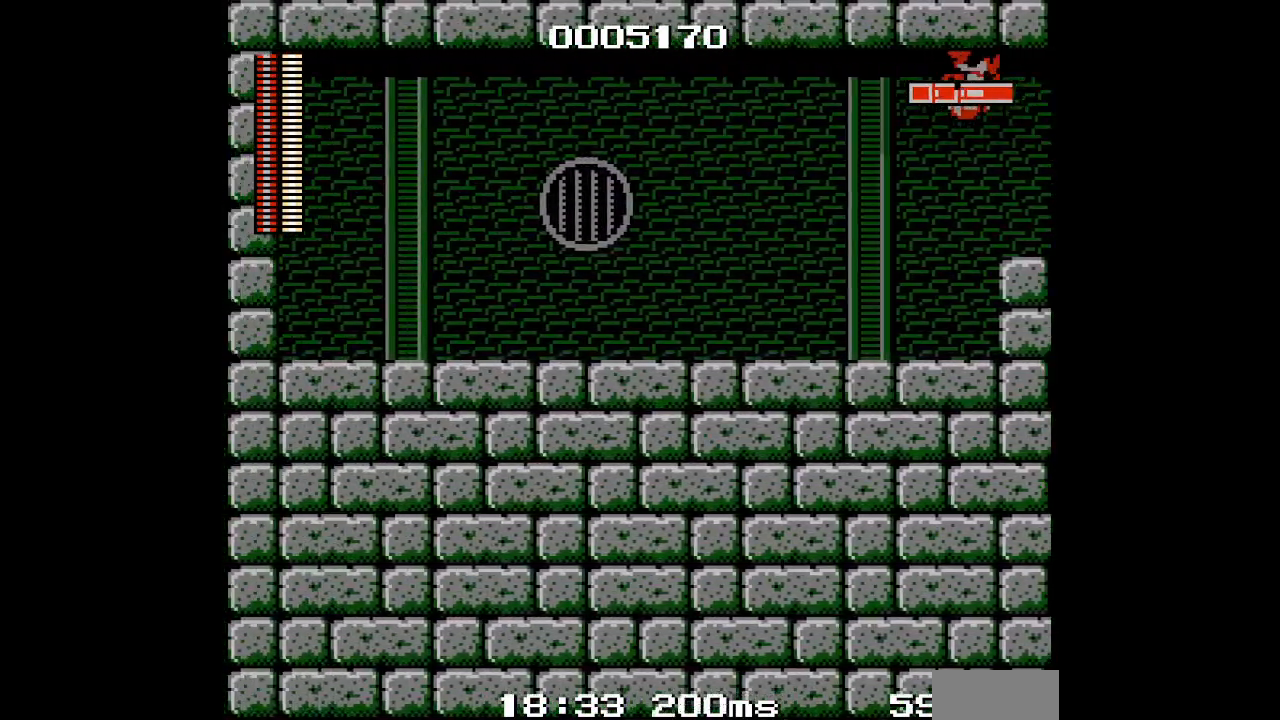
{"buttons": ["DPAD_LEFT"], "events": [[317, "DPAD_LEFT", "down"]]}
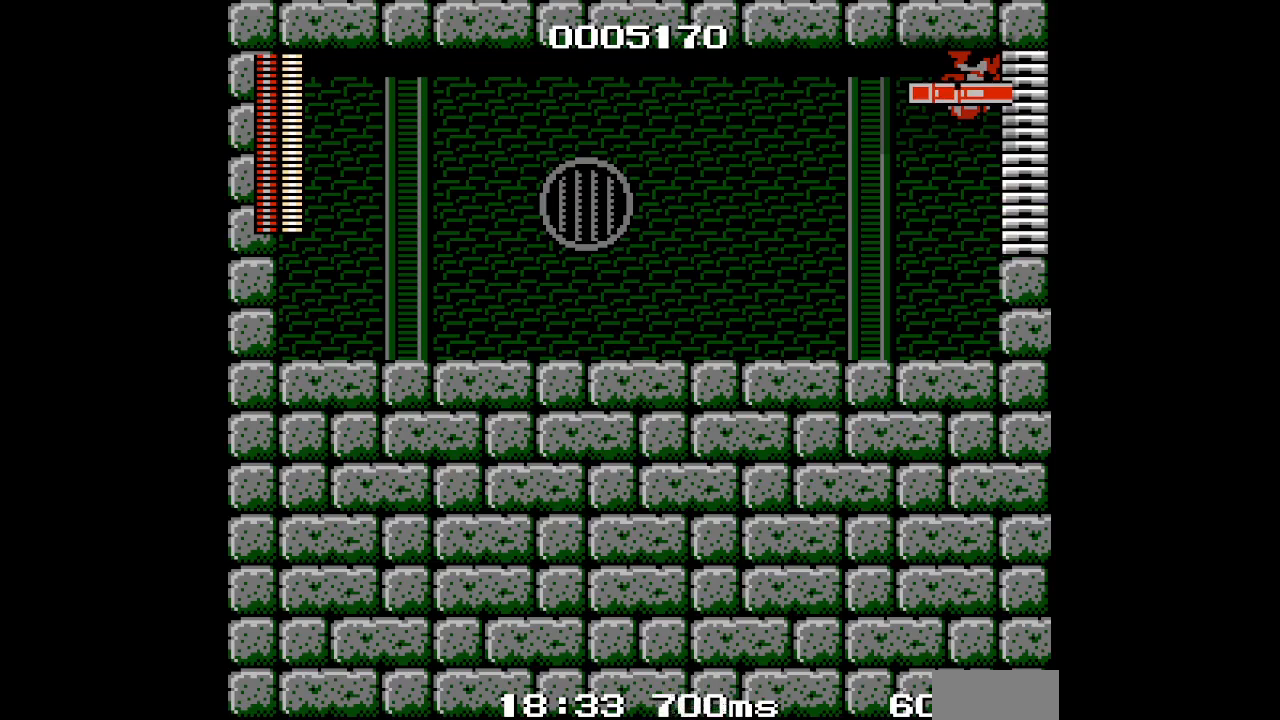
{"buttons": [], "events": [[300, "DPAD_LEFT", "up"]]}
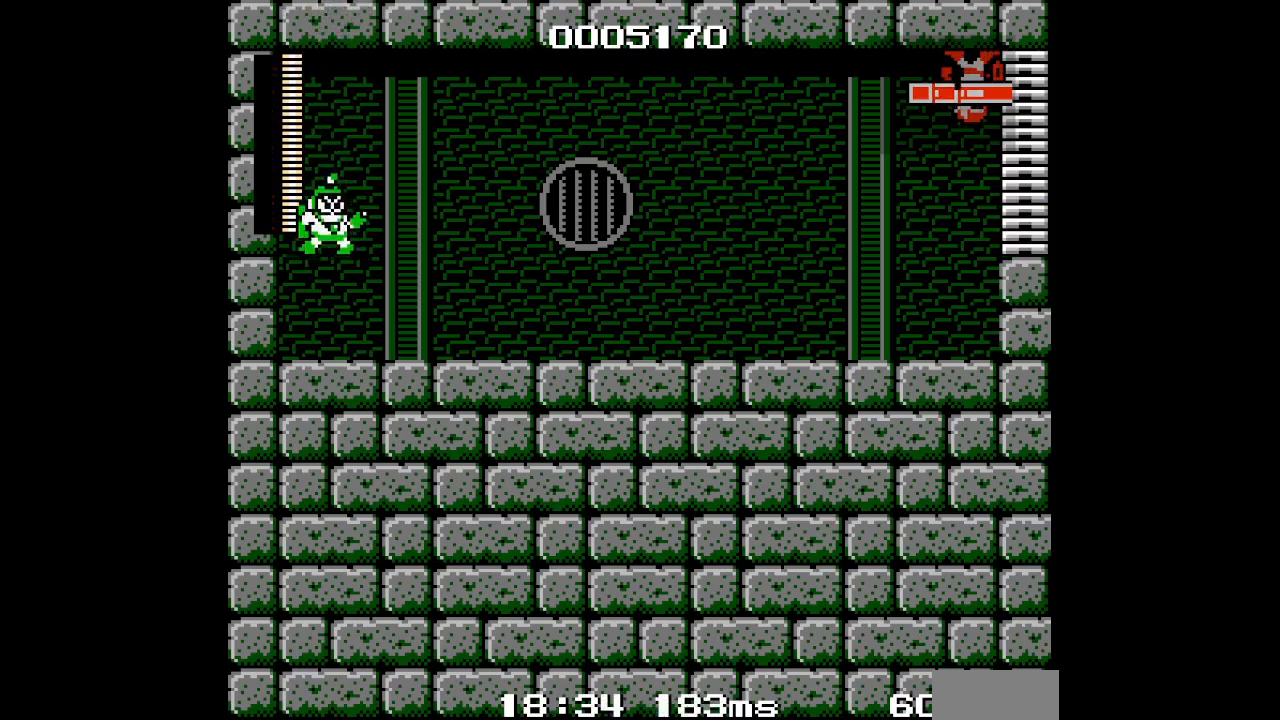
{"buttons": [], "events": [[83, "R1", "down"], [183, "R1", "up"]]}
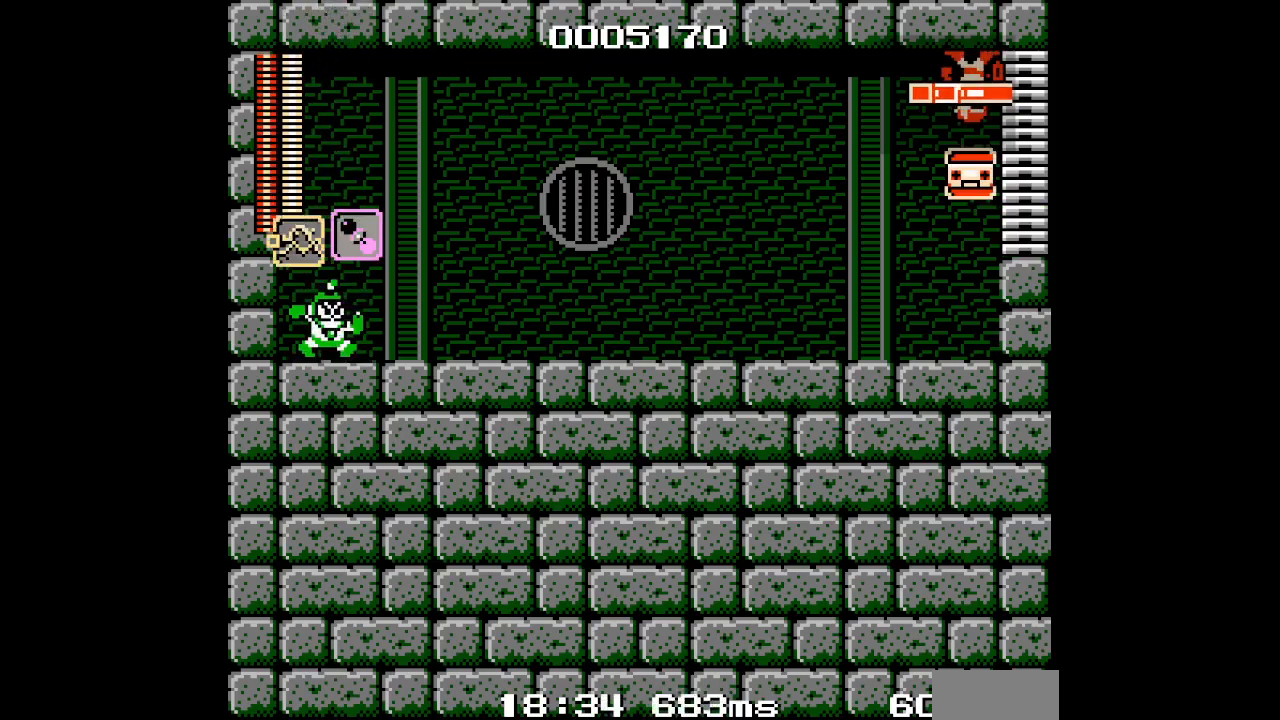
{"buttons": [], "events": [[117, "L1", "down"], [217, "L1", "up"]]}
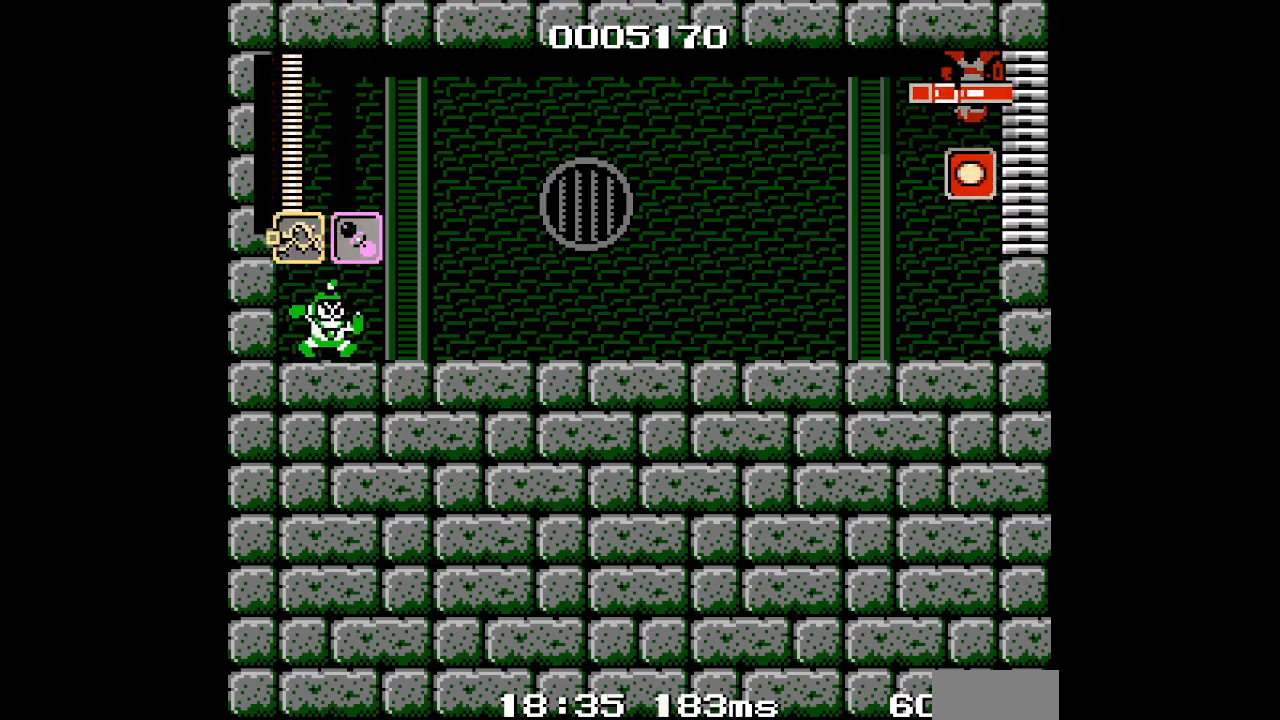
{"buttons": [], "events": []}
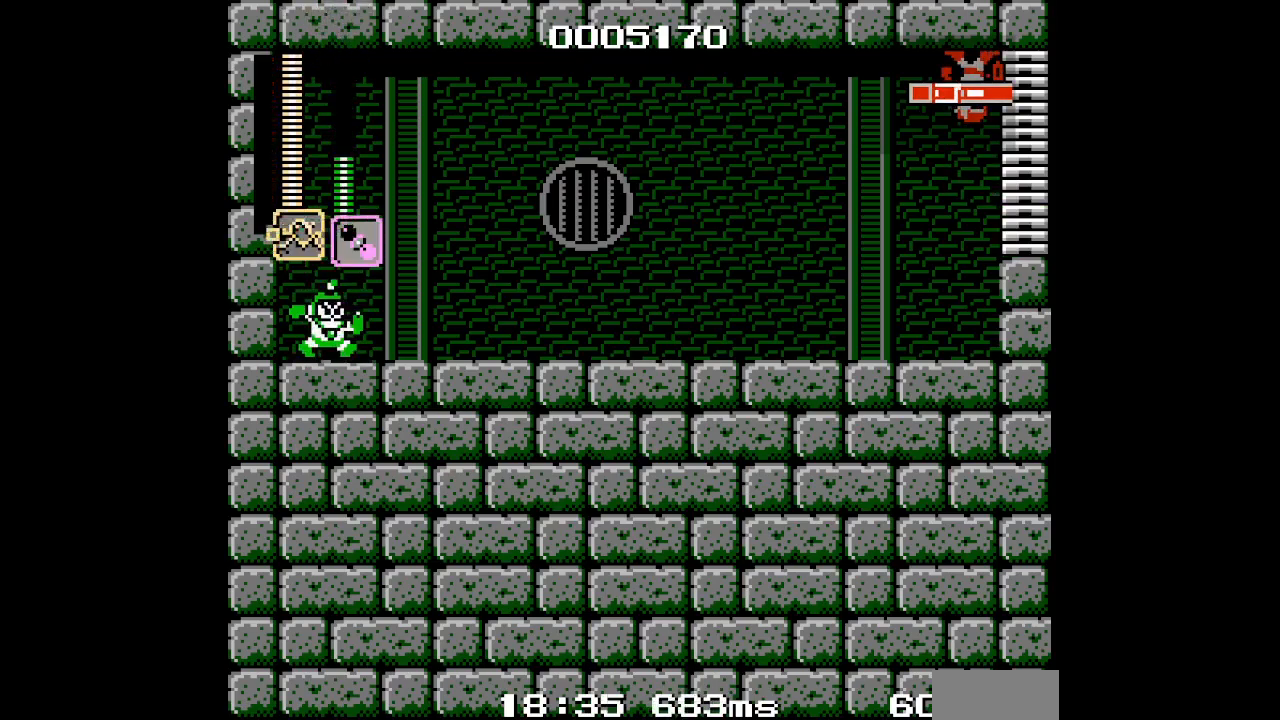
{"buttons": ["START"], "events": [[483, "START", "down"]]}